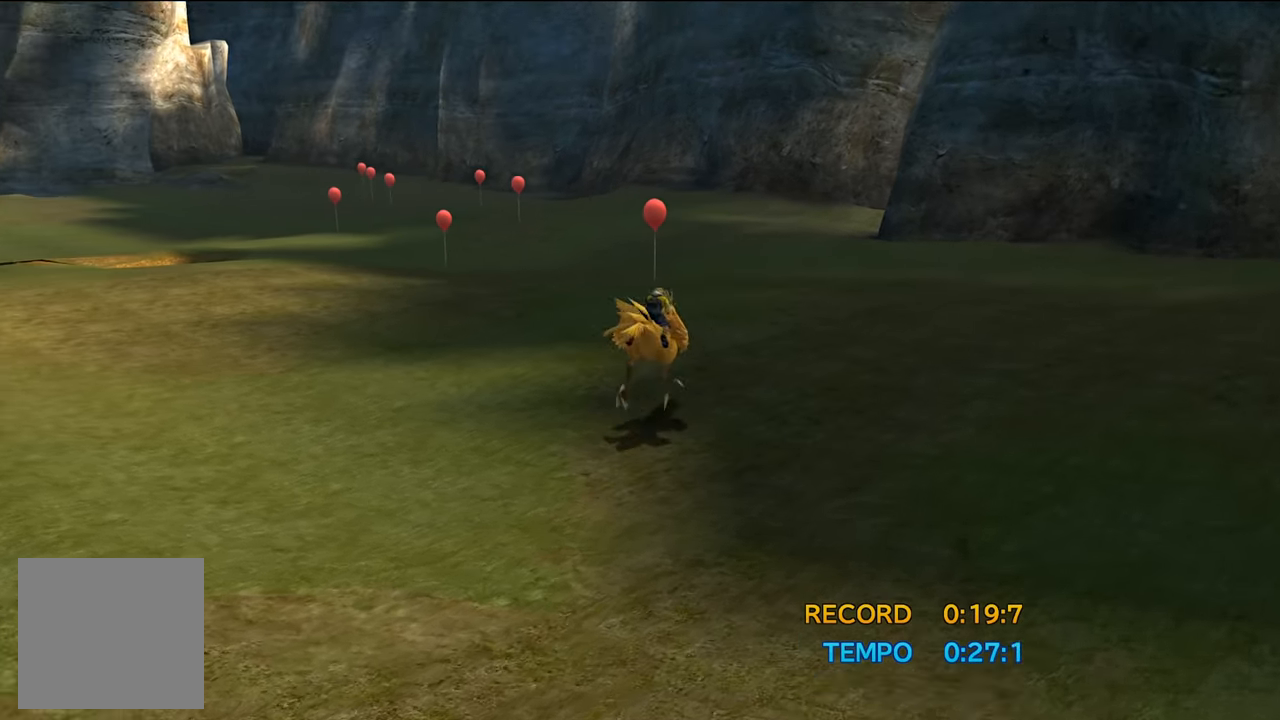
Gameplay with a controller (Xbox layout); each line is a JSON object with the inputs held at the frame after it. "events" lists button and stick changes between this image and that frame as [ms after this image, input, new state], when the widget could be followed in between. Not read: L3.
{"buttons": [], "left_stick": "center", "right_stick": "center", "events": [[16, "DPAD_RIGHT", "down"], [150, "DPAD_RIGHT", "up"]]}
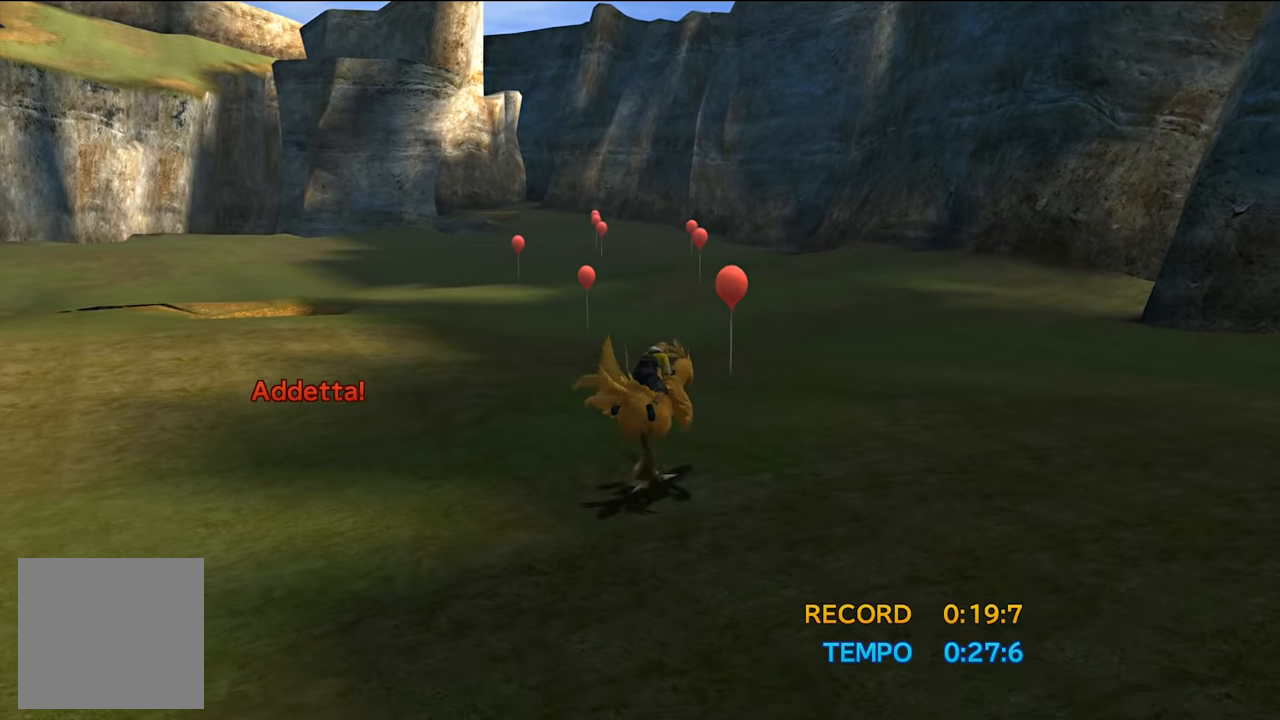
{"buttons": ["DPAD_LEFT"], "left_stick": "center", "right_stick": "center", "events": [[150, "DPAD_LEFT", "down"], [217, "DPAD_LEFT", "up"], [450, "DPAD_LEFT", "down"]]}
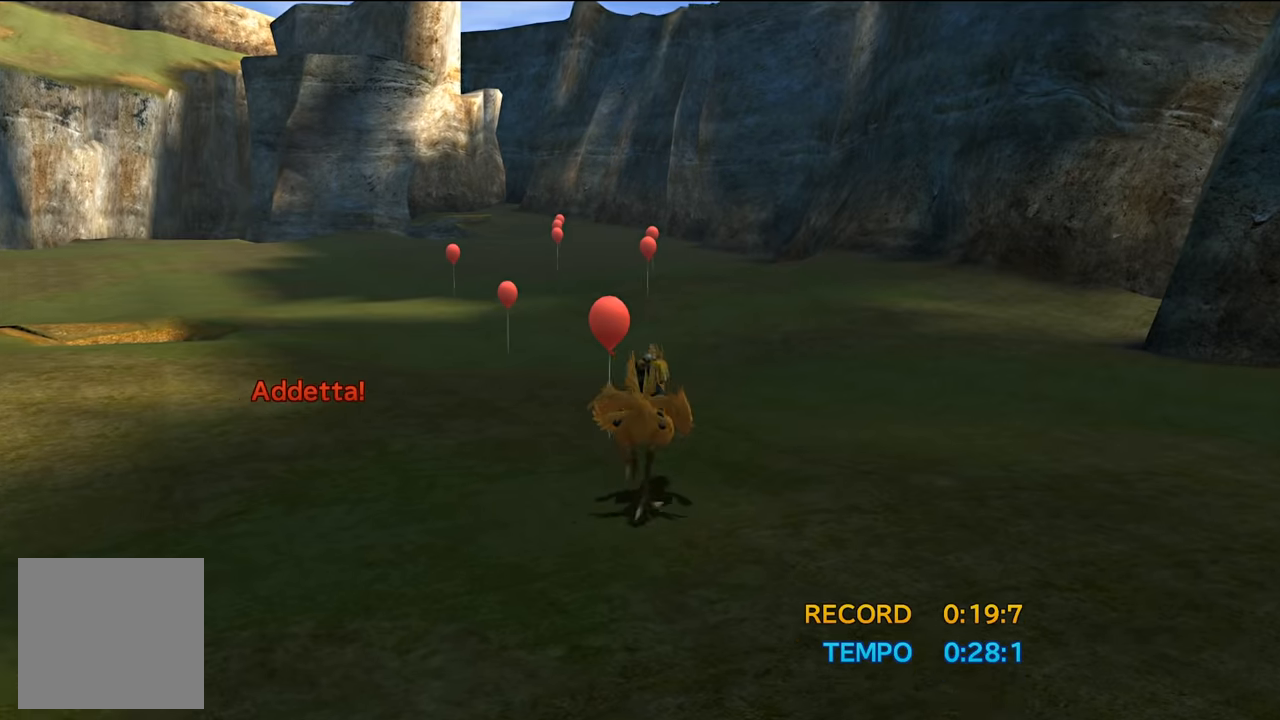
{"buttons": ["DPAD_RIGHT"], "left_stick": "center", "right_stick": "center", "events": [[83, "DPAD_LEFT", "up"], [150, "DPAD_LEFT", "down"], [217, "DPAD_LEFT", "up"], [417, "DPAD_RIGHT", "down"]]}
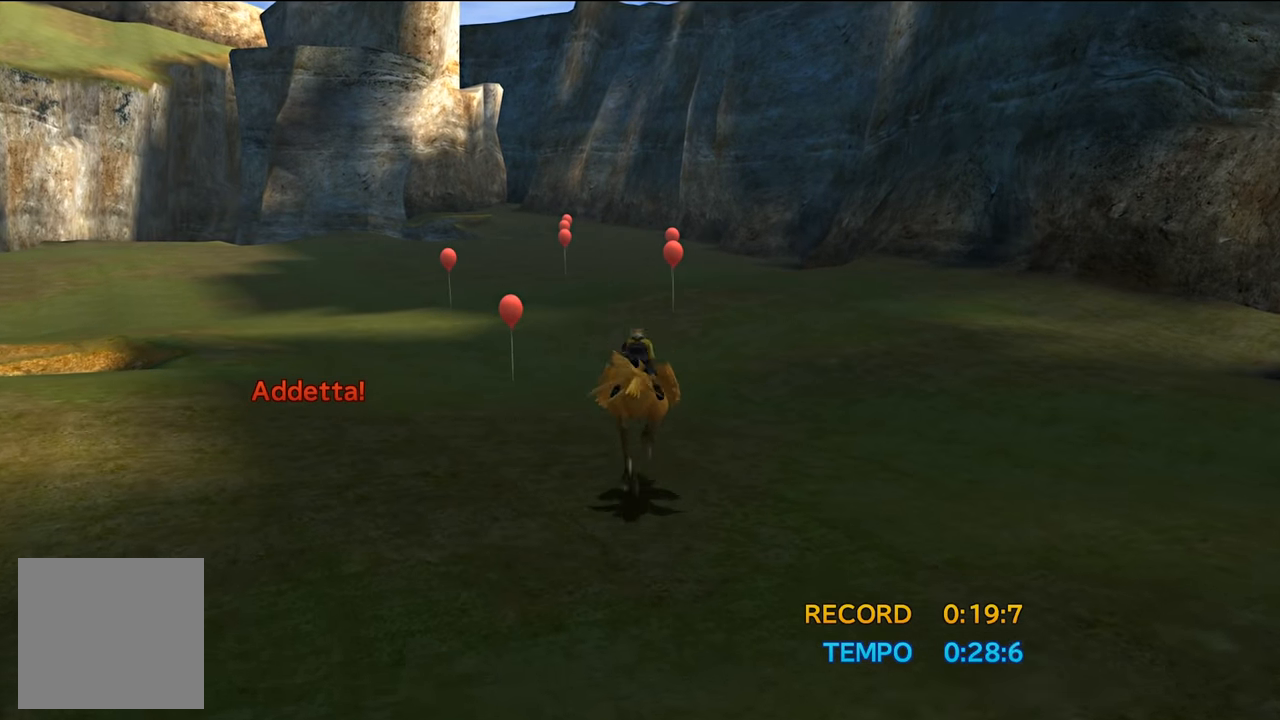
{"buttons": [], "left_stick": "center", "right_stick": "center", "events": [[50, "DPAD_RIGHT", "up"], [183, "DPAD_LEFT", "down"], [350, "DPAD_LEFT", "up"]]}
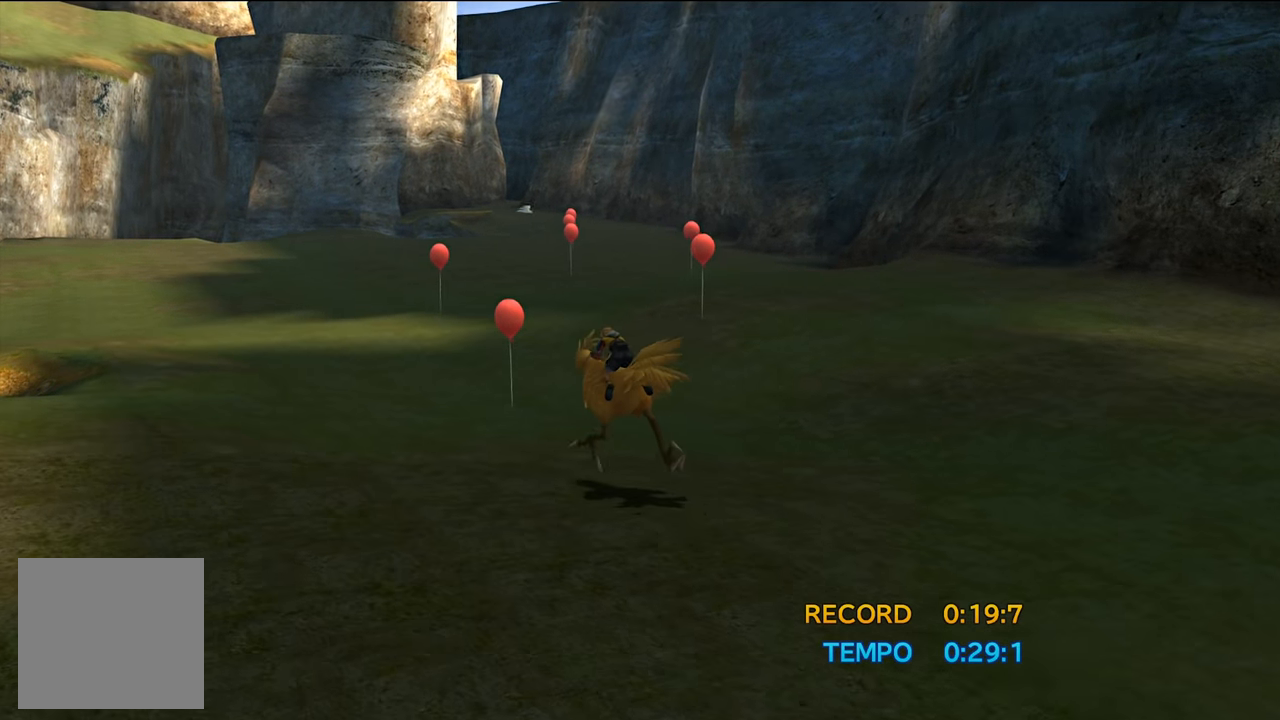
{"buttons": [], "left_stick": "center", "right_stick": "center", "events": [[284, "DPAD_RIGHT", "down"], [317, "DPAD_RIGHT", "up"]]}
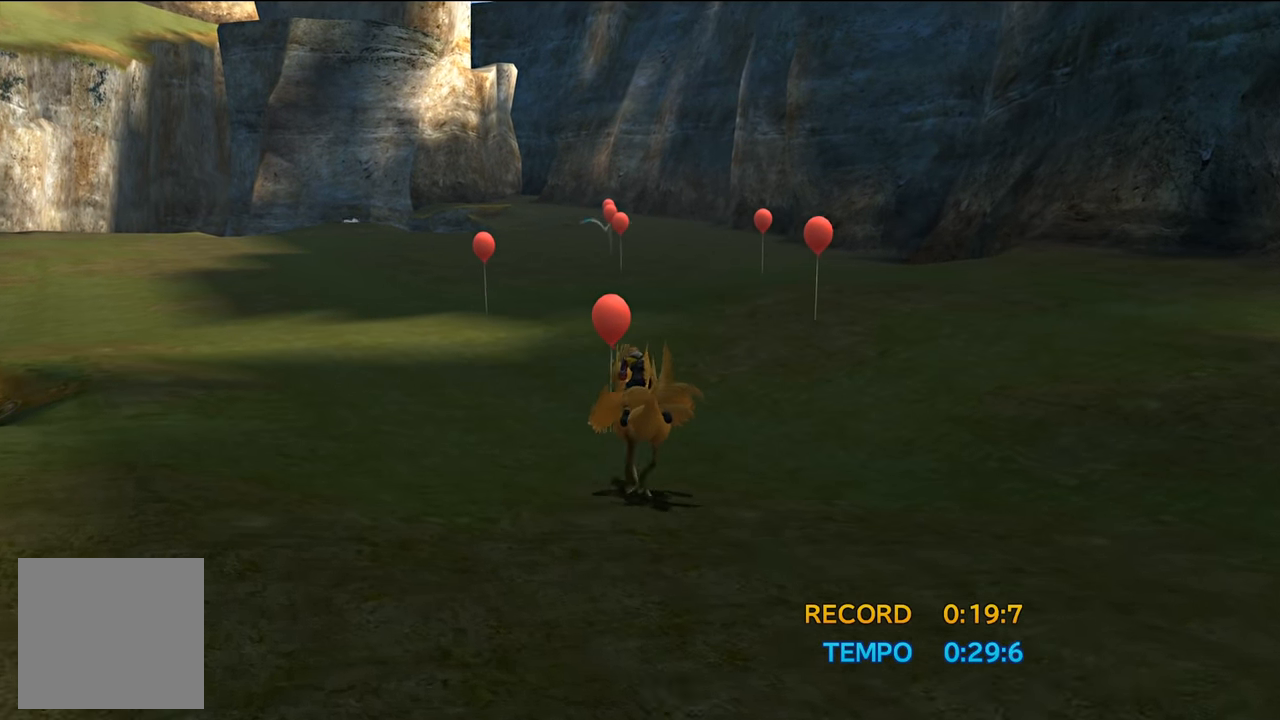
{"buttons": ["DPAD_LEFT"], "left_stick": "center", "right_stick": "center", "events": [[383, "DPAD_LEFT", "down"]]}
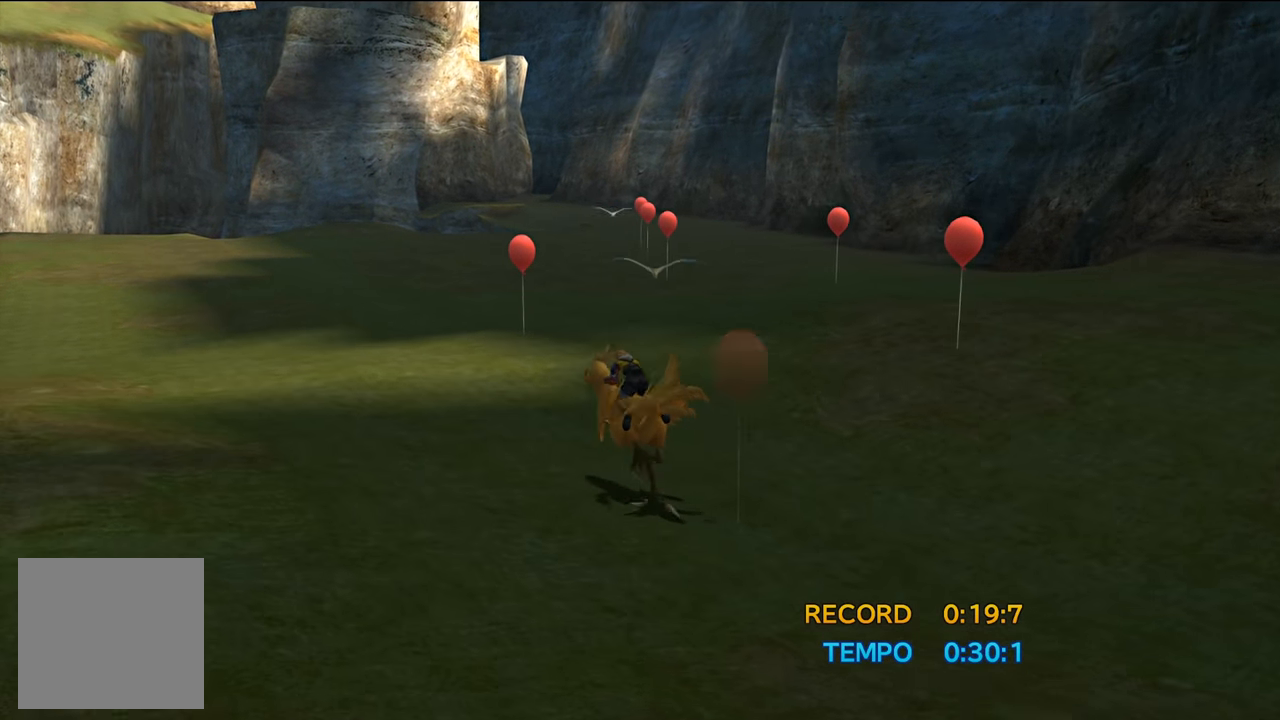
{"buttons": ["DPAD_LEFT"], "left_stick": "center", "right_stick": "center", "events": []}
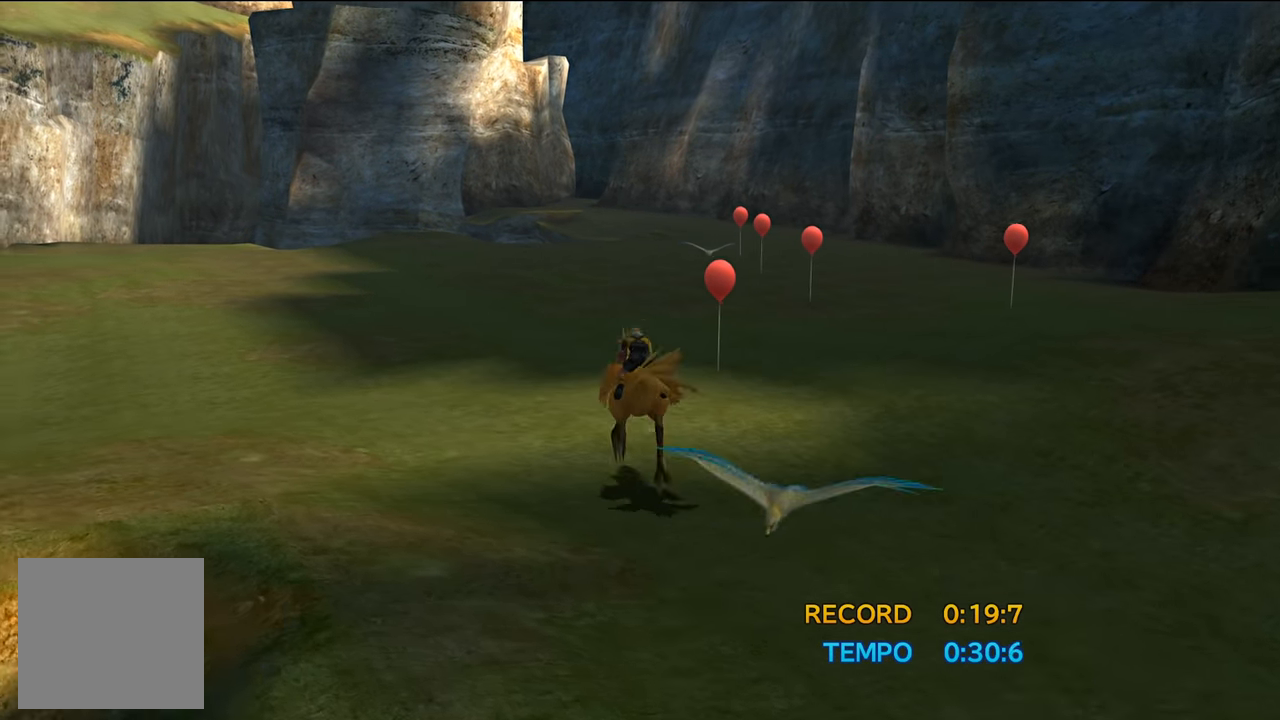
{"buttons": ["DPAD_LEFT"], "left_stick": "center", "right_stick": "center", "events": []}
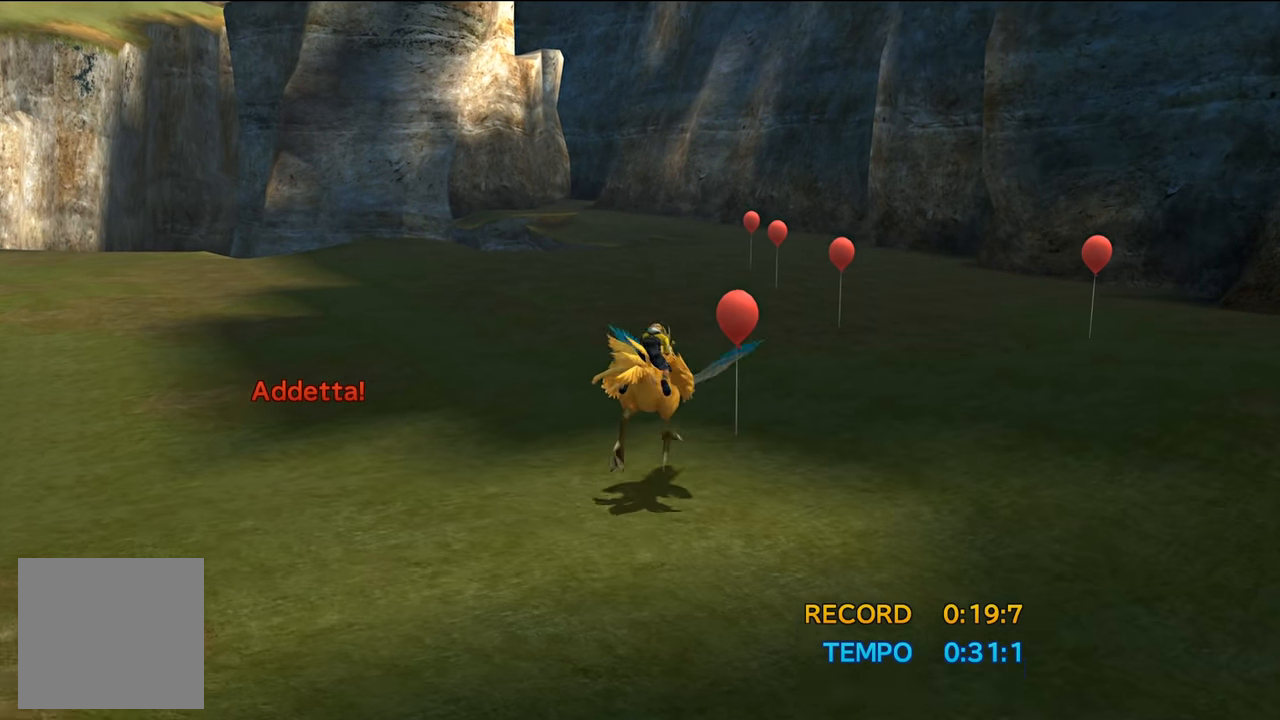
{"buttons": [], "left_stick": "center", "right_stick": "center", "events": [[250, "DPAD_LEFT", "up"]]}
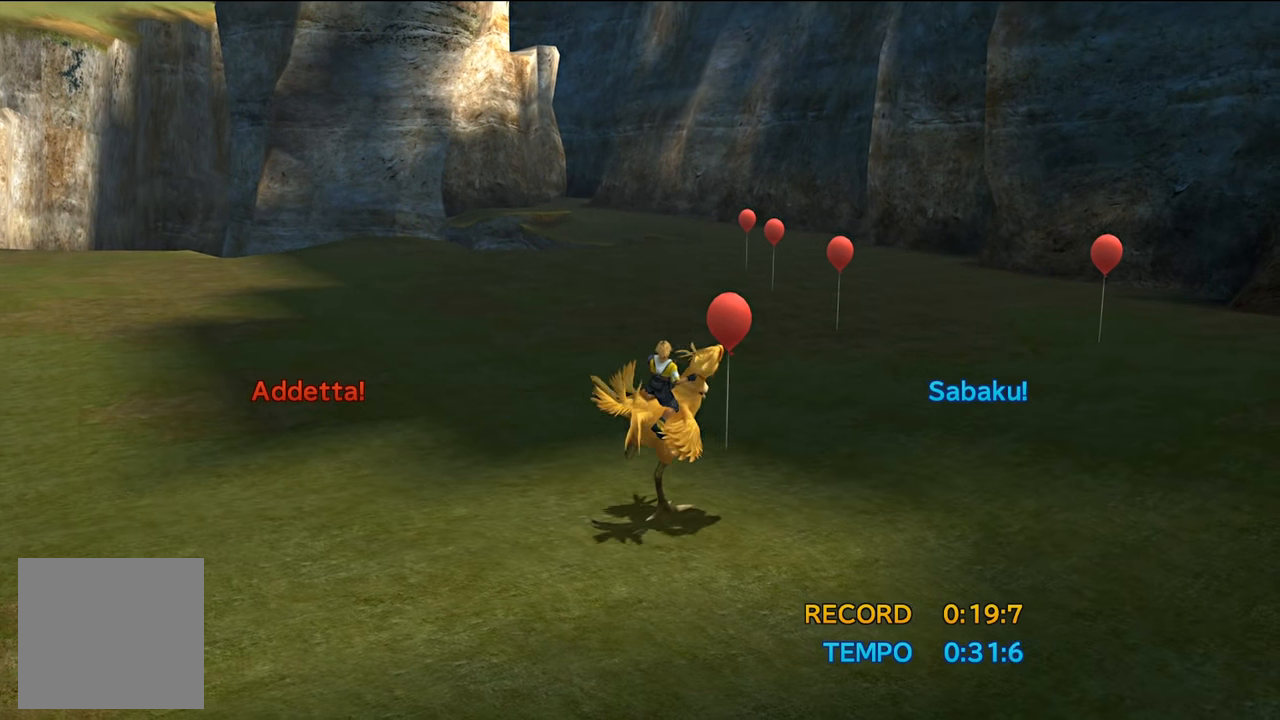
{"buttons": [], "left_stick": "center", "right_stick": "center", "events": []}
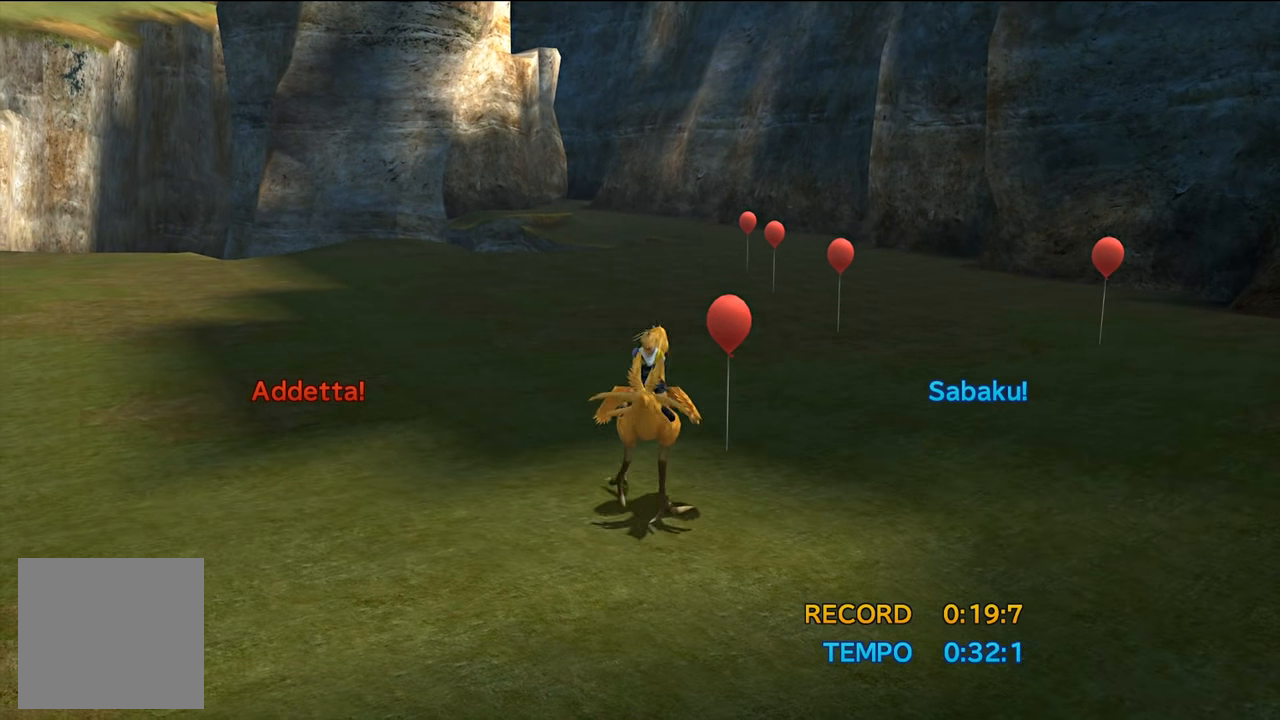
{"buttons": ["DPAD_RIGHT"], "left_stick": "center", "right_stick": "center", "events": [[317, "DPAD_RIGHT", "down"]]}
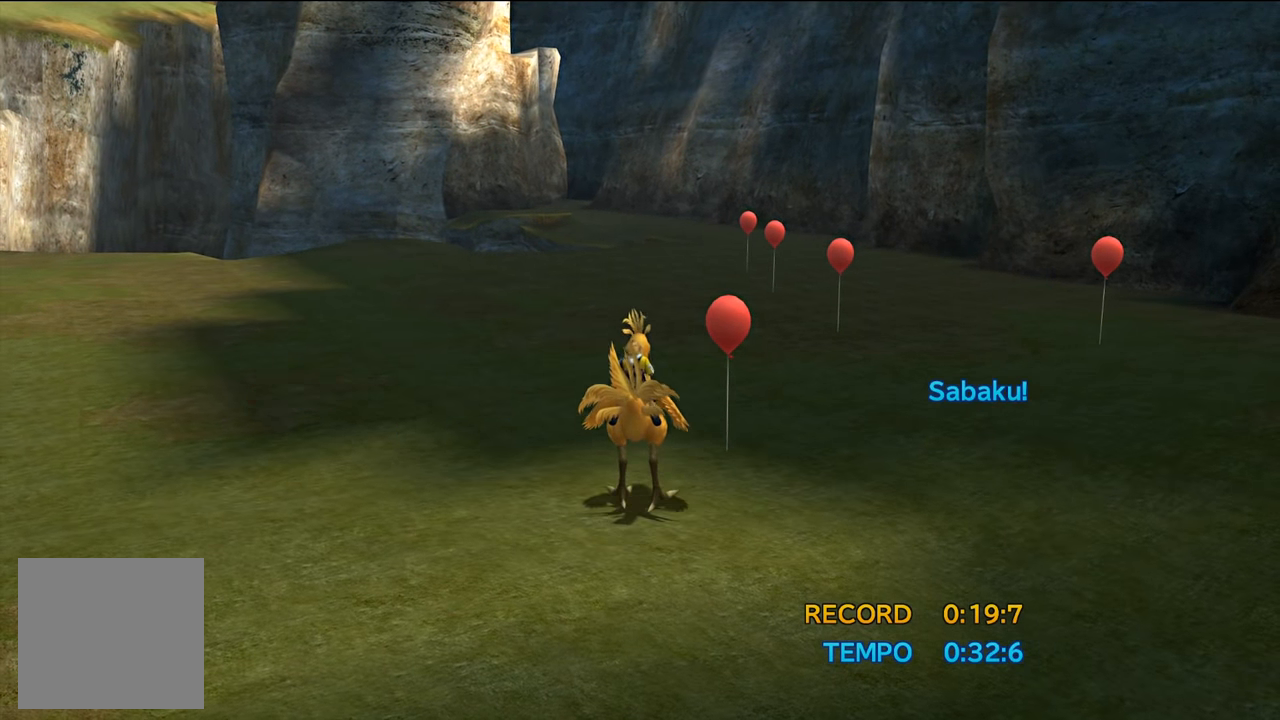
{"buttons": ["DPAD_RIGHT"], "left_stick": "center", "right_stick": "center", "events": [[83, "DPAD_RIGHT", "up"], [317, "DPAD_RIGHT", "down"]]}
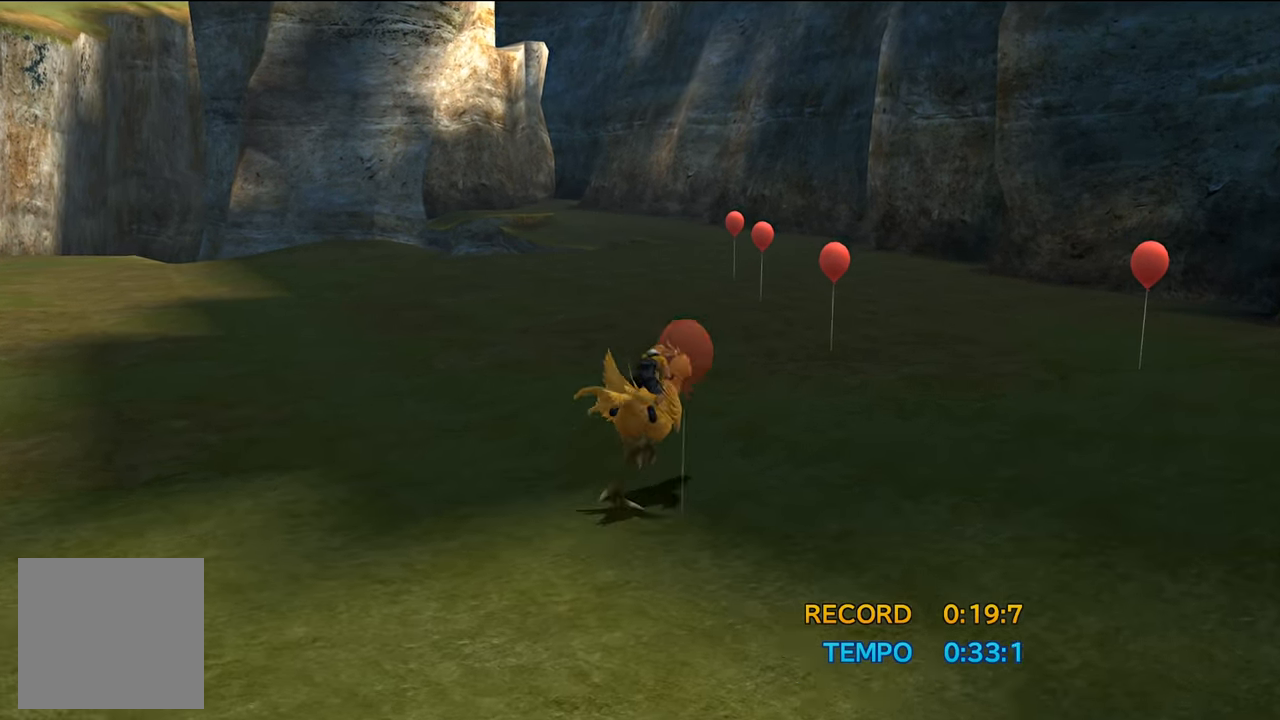
{"buttons": [], "left_stick": "center", "right_stick": "center", "events": [[17, "DPAD_RIGHT", "up"]]}
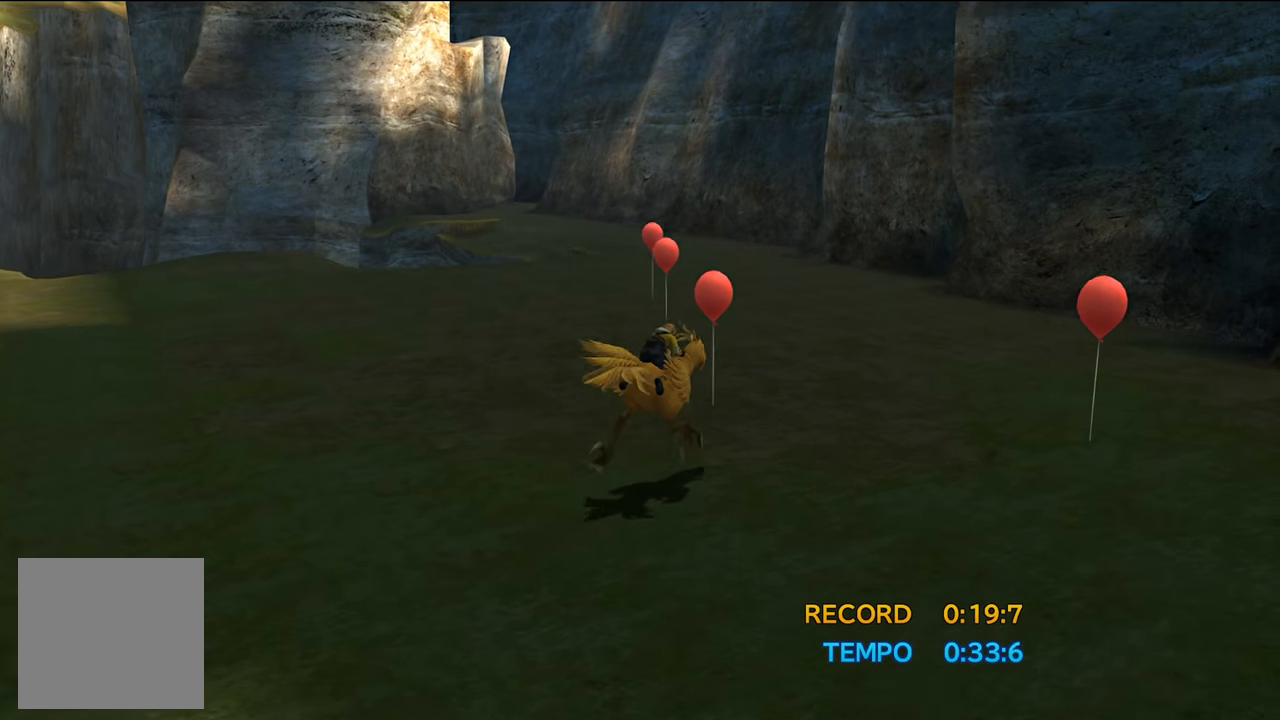
{"buttons": [], "left_stick": "center", "right_stick": "center", "events": [[117, "DPAD_LEFT", "down"], [284, "DPAD_LEFT", "up"]]}
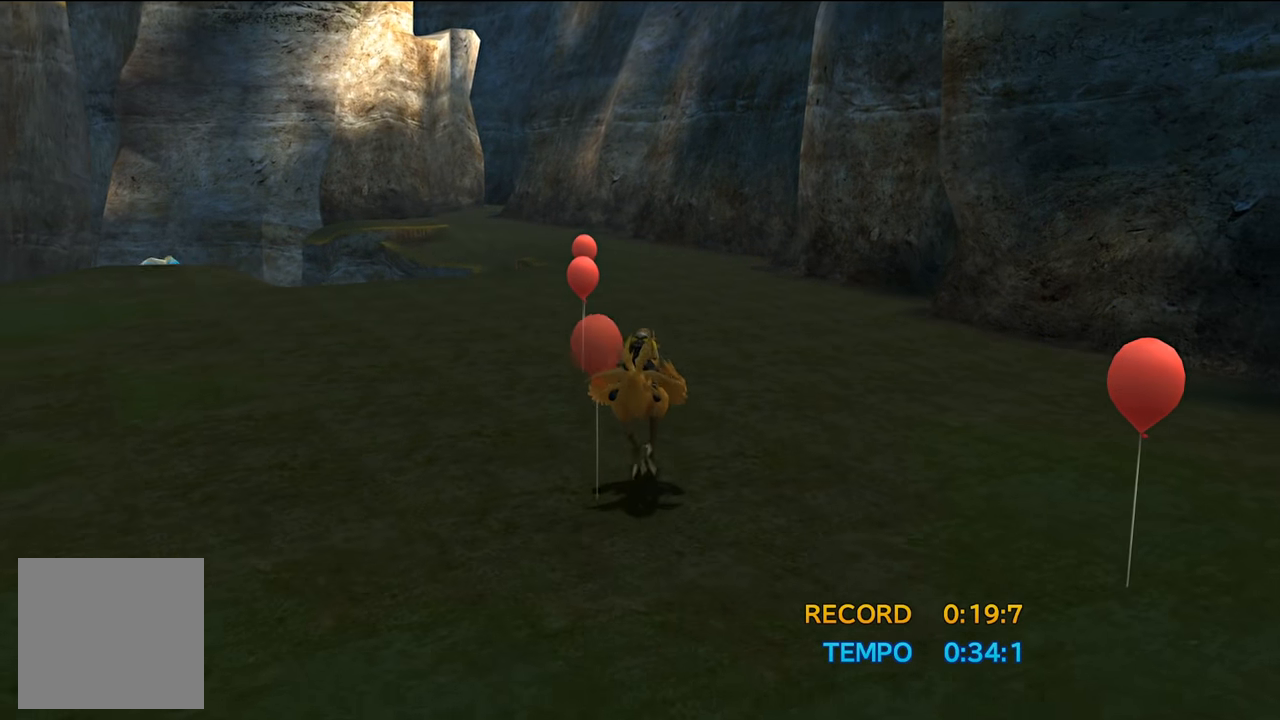
{"buttons": [], "left_stick": "center", "right_stick": "center", "events": [[150, "DPAD_LEFT", "down"], [217, "DPAD_LEFT", "up"]]}
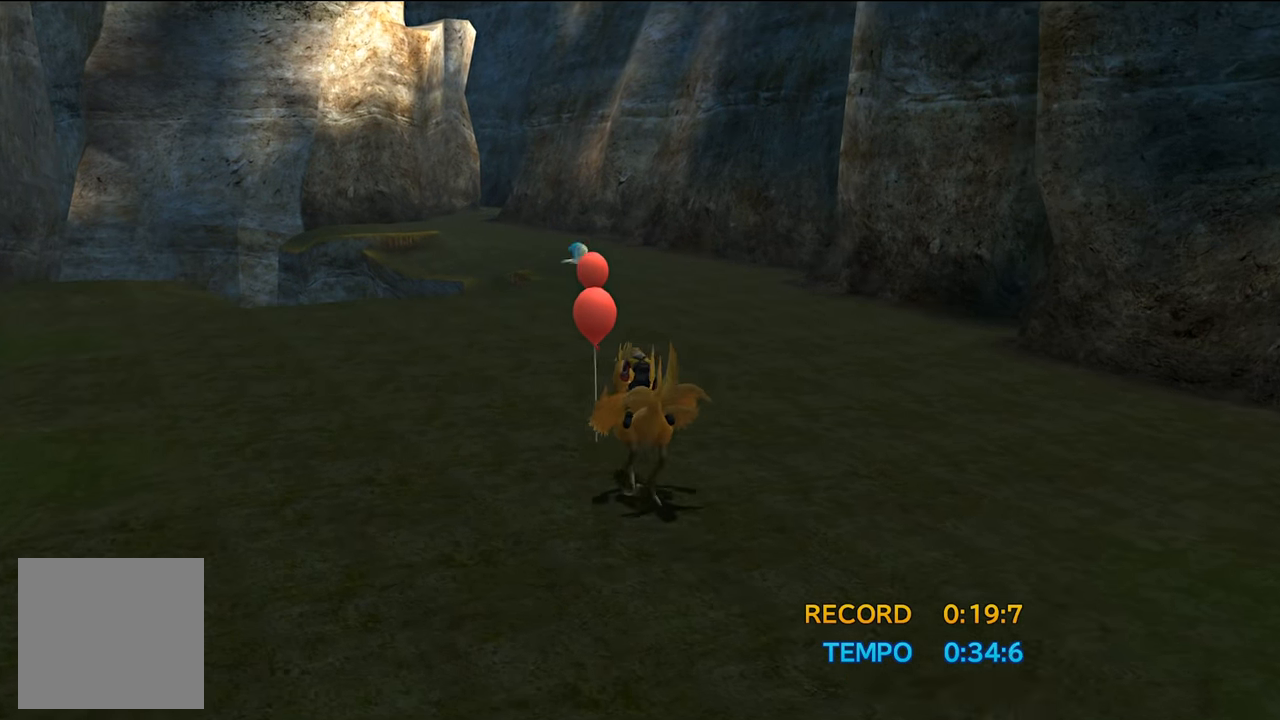
{"buttons": ["DPAD_RIGHT"], "left_stick": "center", "right_stick": "center", "events": [[34, "DPAD_RIGHT", "down"]]}
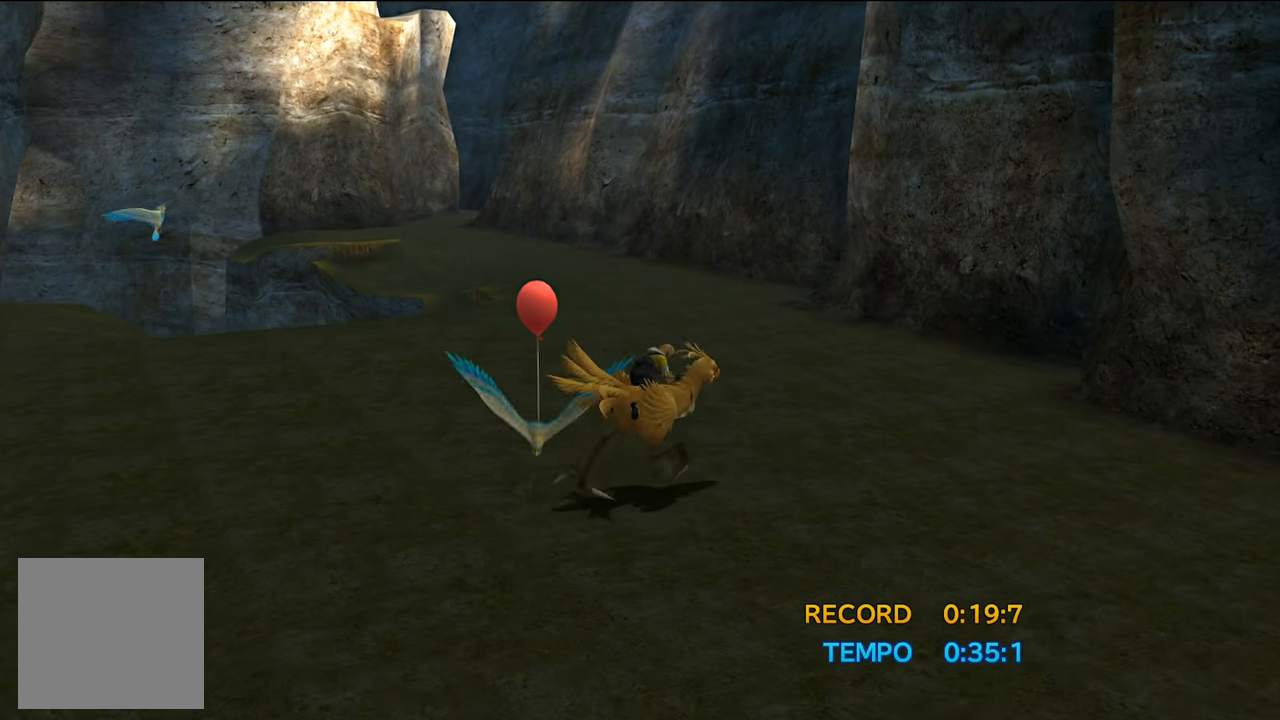
{"buttons": ["DPAD_RIGHT"], "left_stick": "center", "right_stick": "center", "events": [[217, "DPAD_RIGHT", "up"], [283, "DPAD_LEFT", "down"], [383, "DPAD_LEFT", "up"], [483, "DPAD_RIGHT", "down"]]}
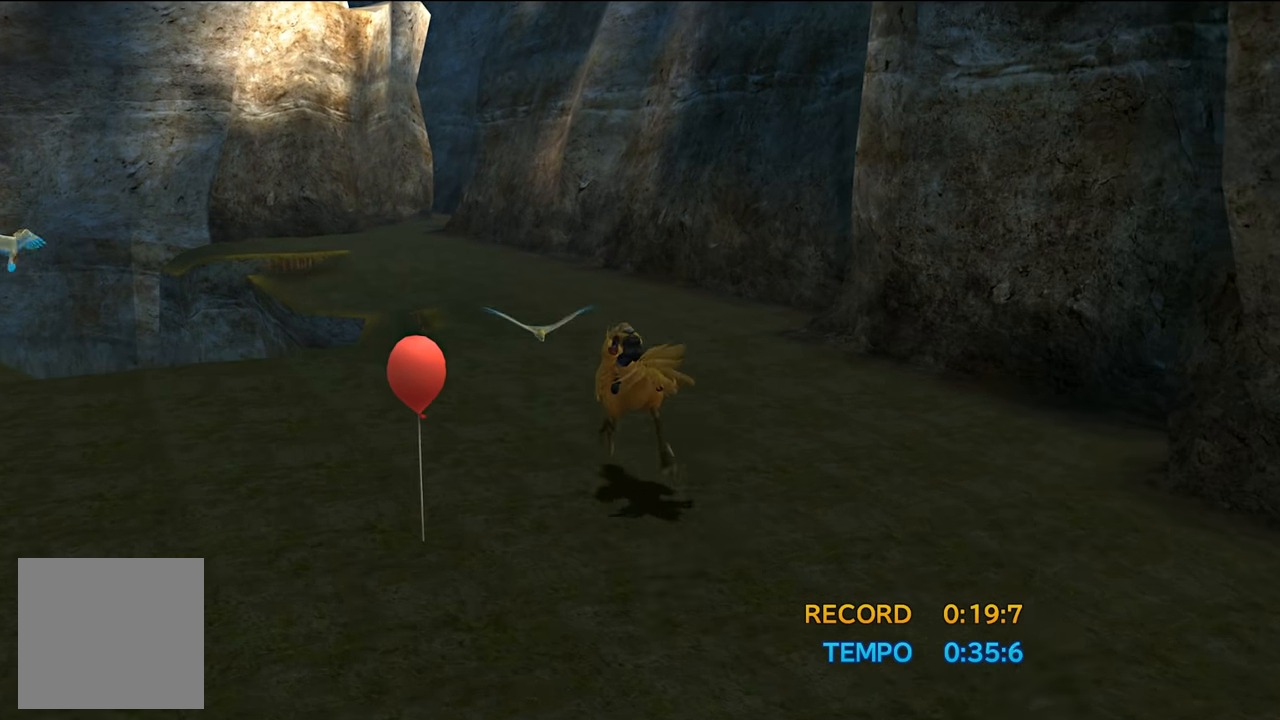
{"buttons": [], "left_stick": "center", "right_stick": "center", "events": [[451, "DPAD_RIGHT", "up"]]}
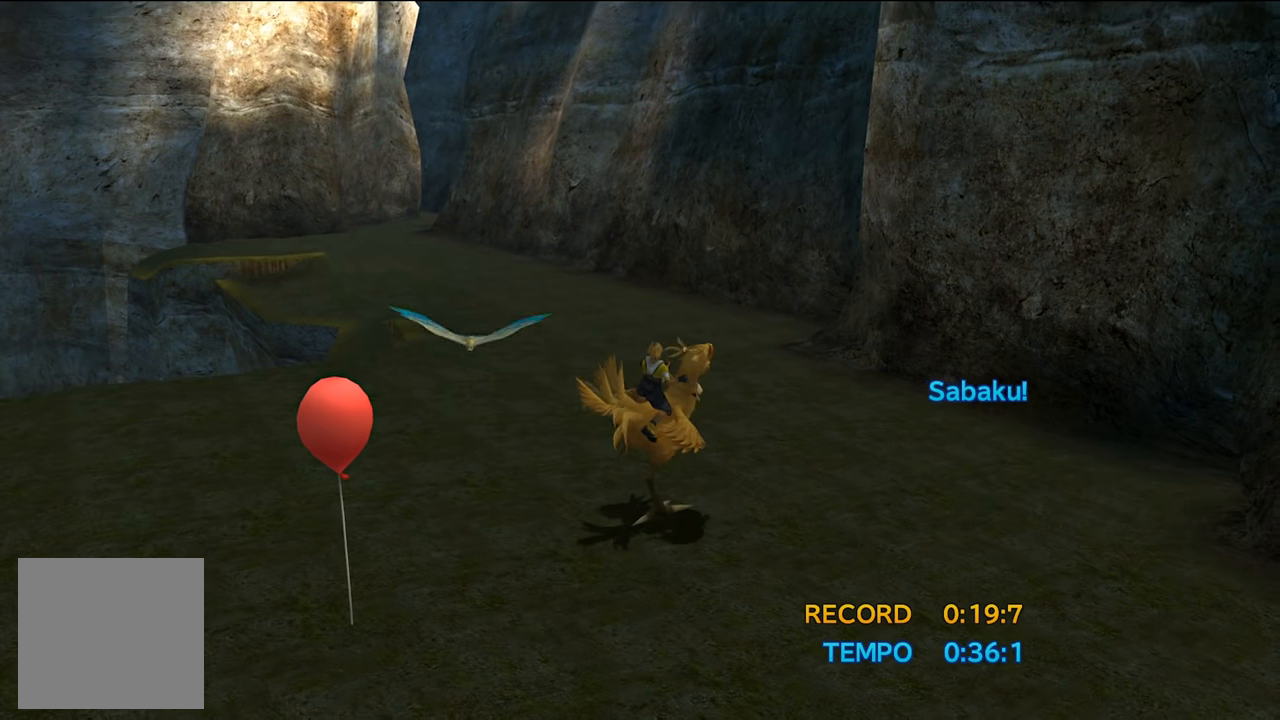
{"buttons": ["DPAD_LEFT"], "left_stick": "center", "right_stick": "center", "events": [[417, "DPAD_LEFT", "down"]]}
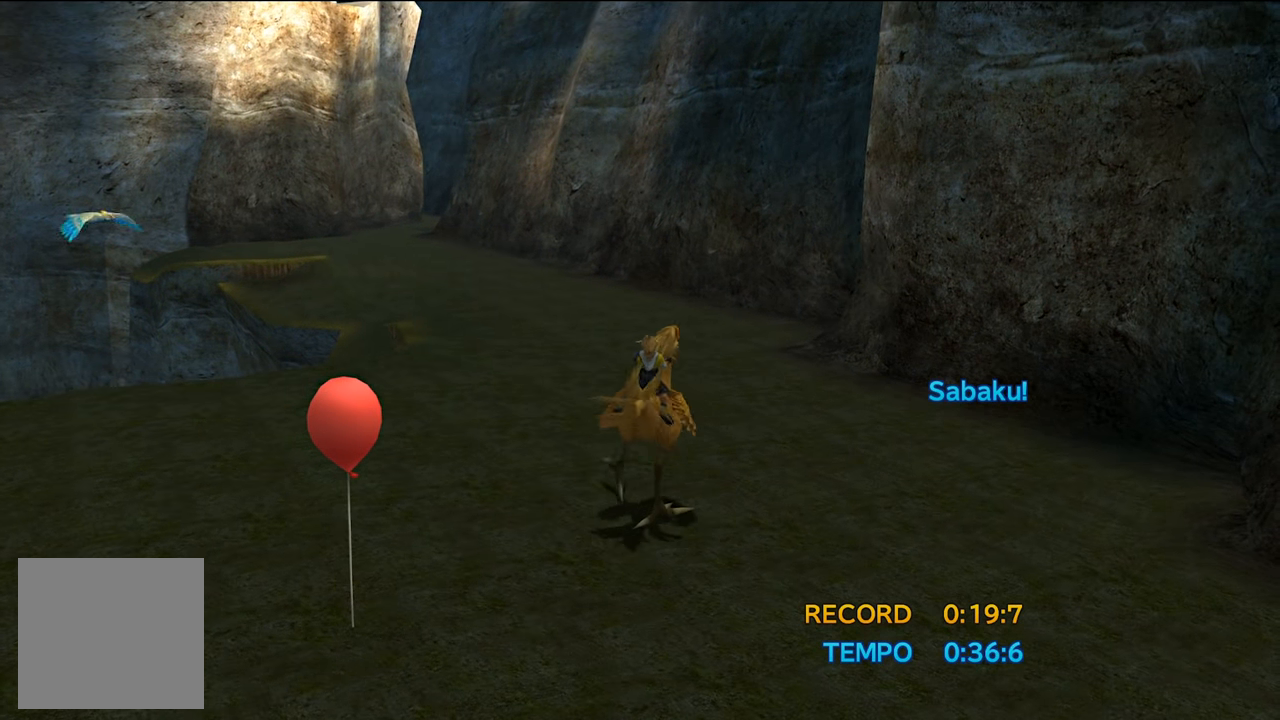
{"buttons": ["DPAD_LEFT"], "left_stick": "center", "right_stick": "center", "events": []}
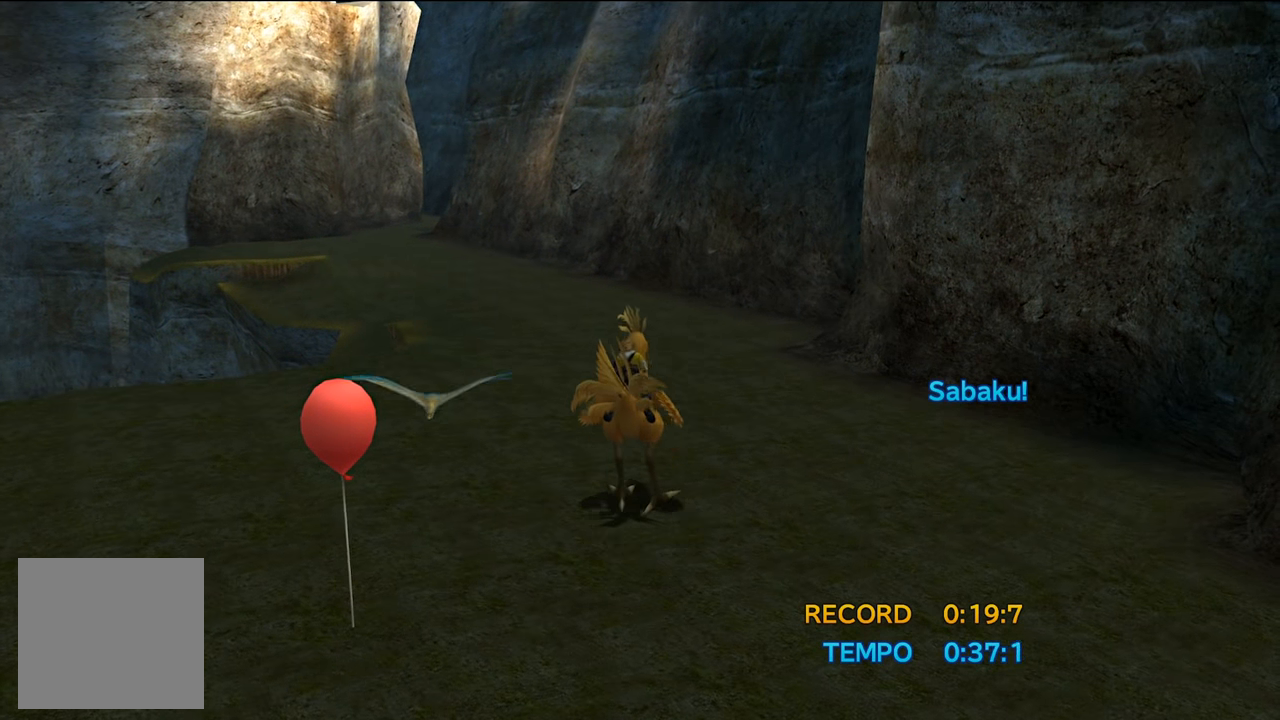
{"buttons": [], "left_stick": "center", "right_stick": "center", "events": [[417, "DPAD_LEFT", "up"]]}
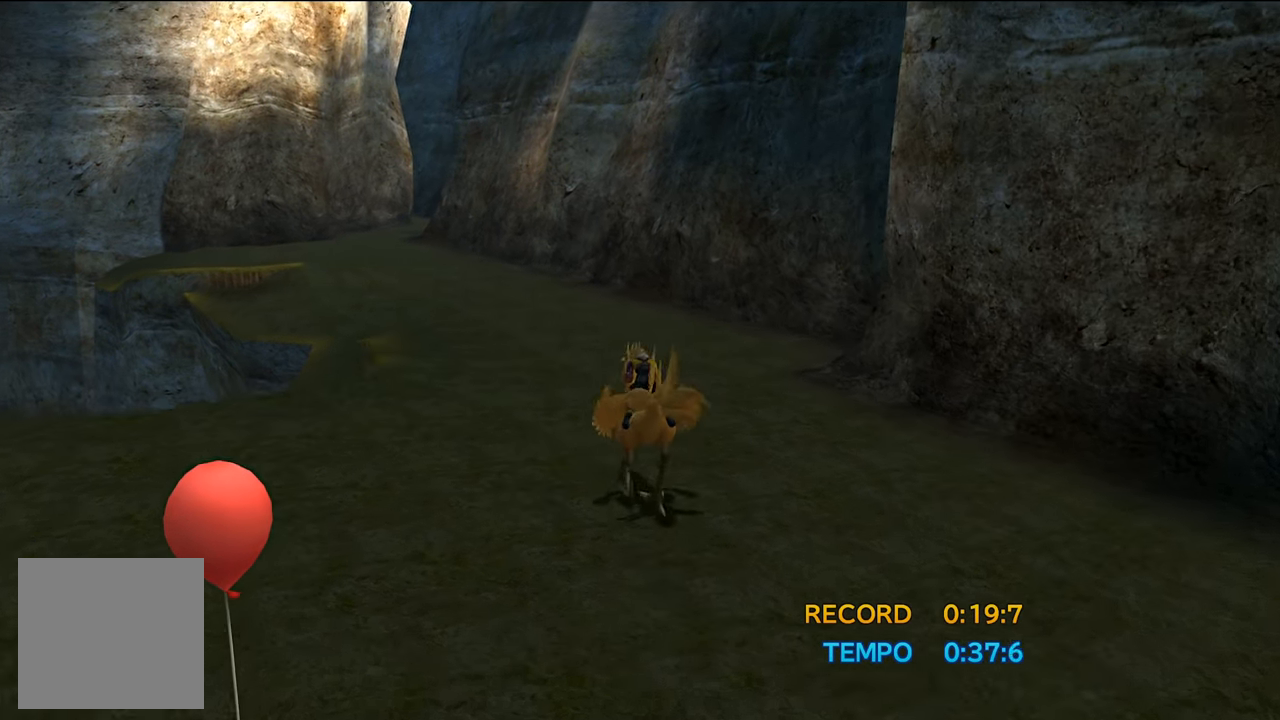
{"buttons": [], "left_stick": "center", "right_stick": "center", "events": []}
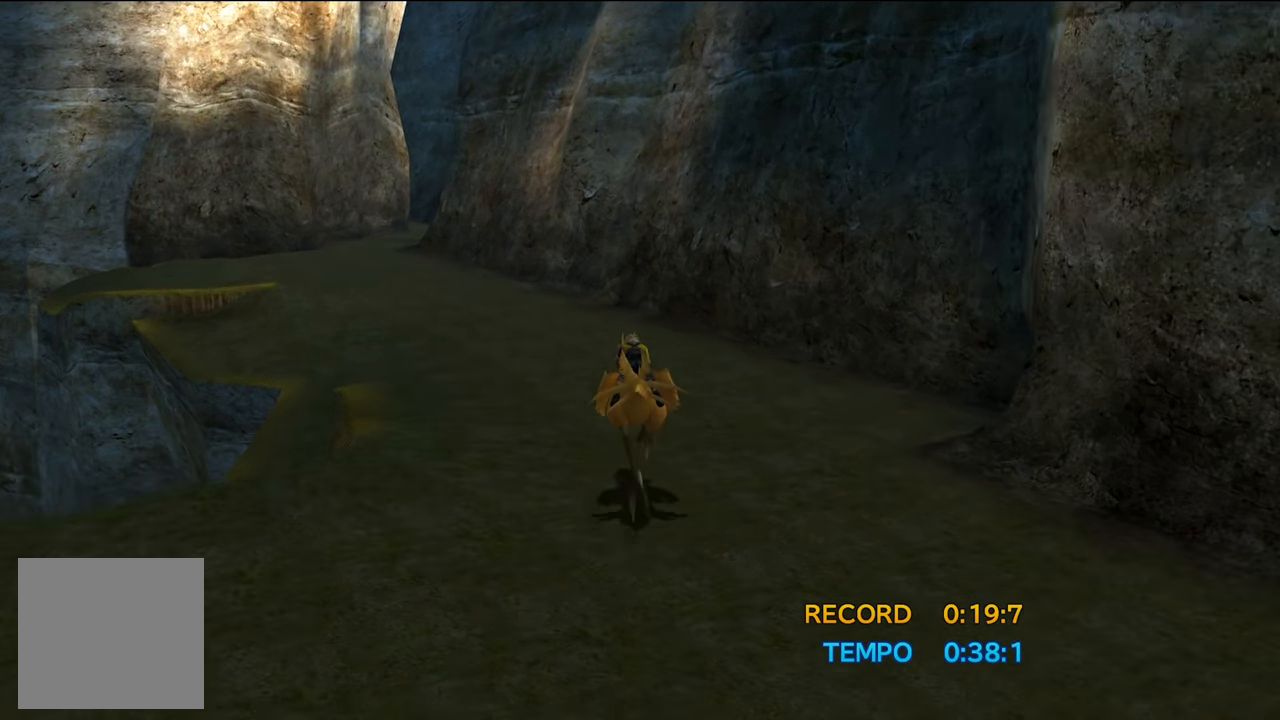
{"buttons": [], "left_stick": "center", "right_stick": "center", "events": [[317, "DPAD_LEFT", "down"], [450, "DPAD_LEFT", "up"]]}
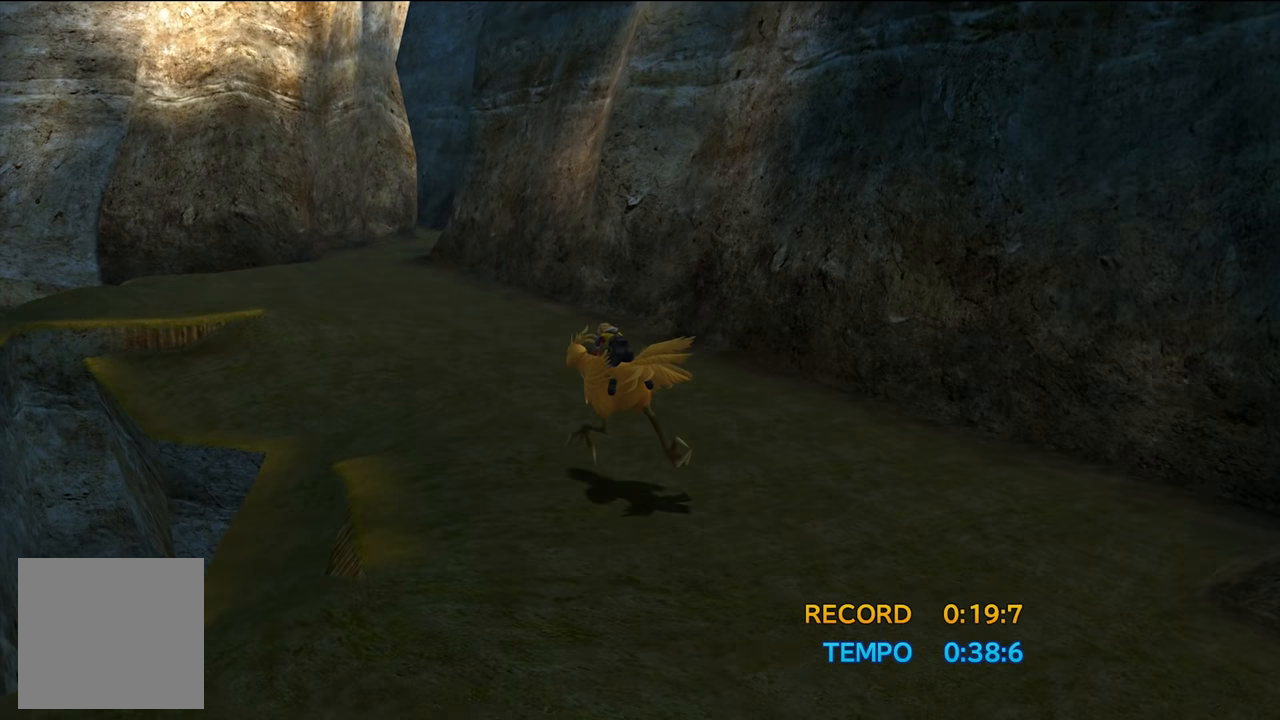
{"buttons": [], "left_stick": "center", "right_stick": "center", "events": []}
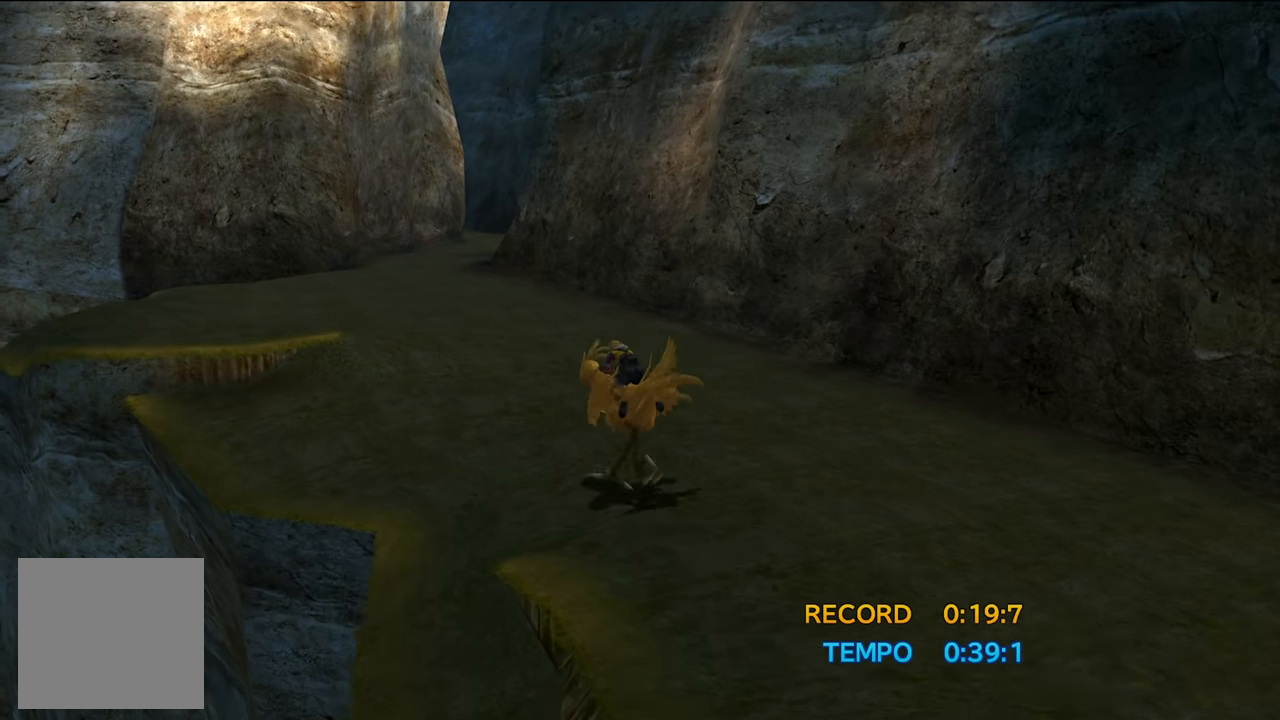
{"buttons": [], "left_stick": "center", "right_stick": "center", "events": [[50, "DPAD_RIGHT", "down"], [150, "DPAD_RIGHT", "up"]]}
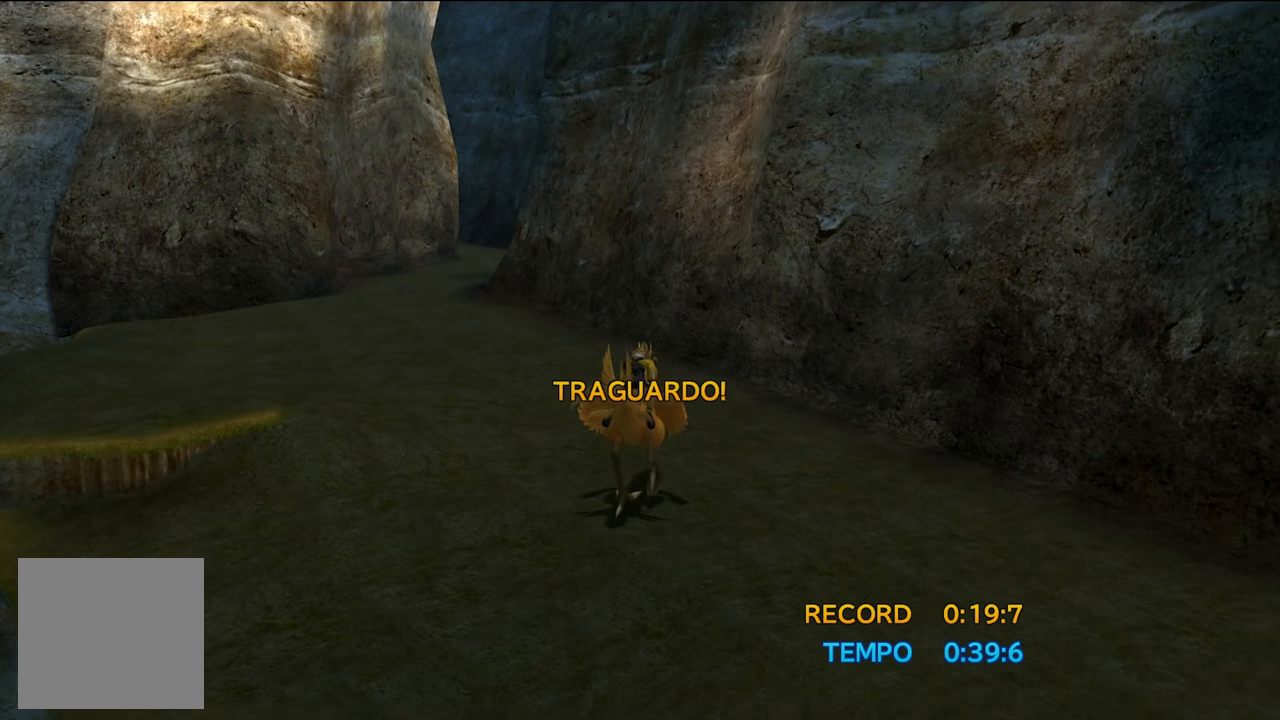
{"buttons": [], "left_stick": "center", "right_stick": "center", "events": []}
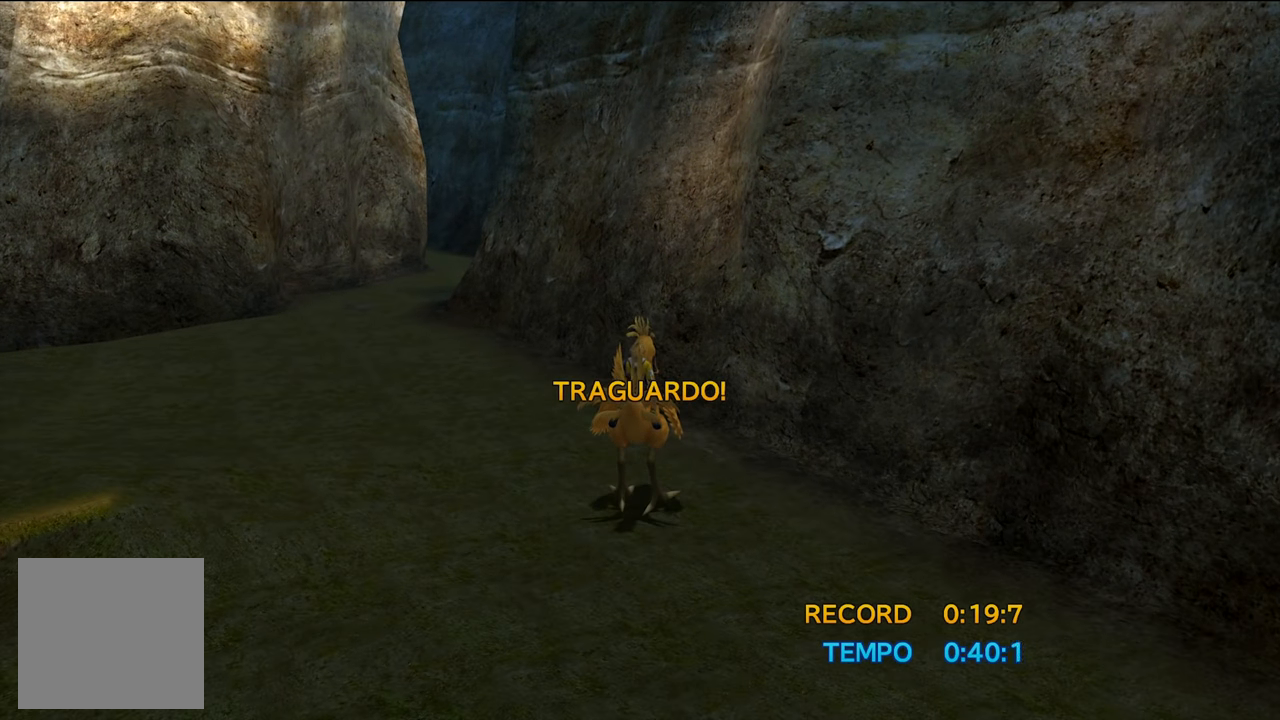
{"buttons": [], "left_stick": "center", "right_stick": "center", "events": [[117, "DPAD_LEFT", "down"], [217, "DPAD_LEFT", "up"]]}